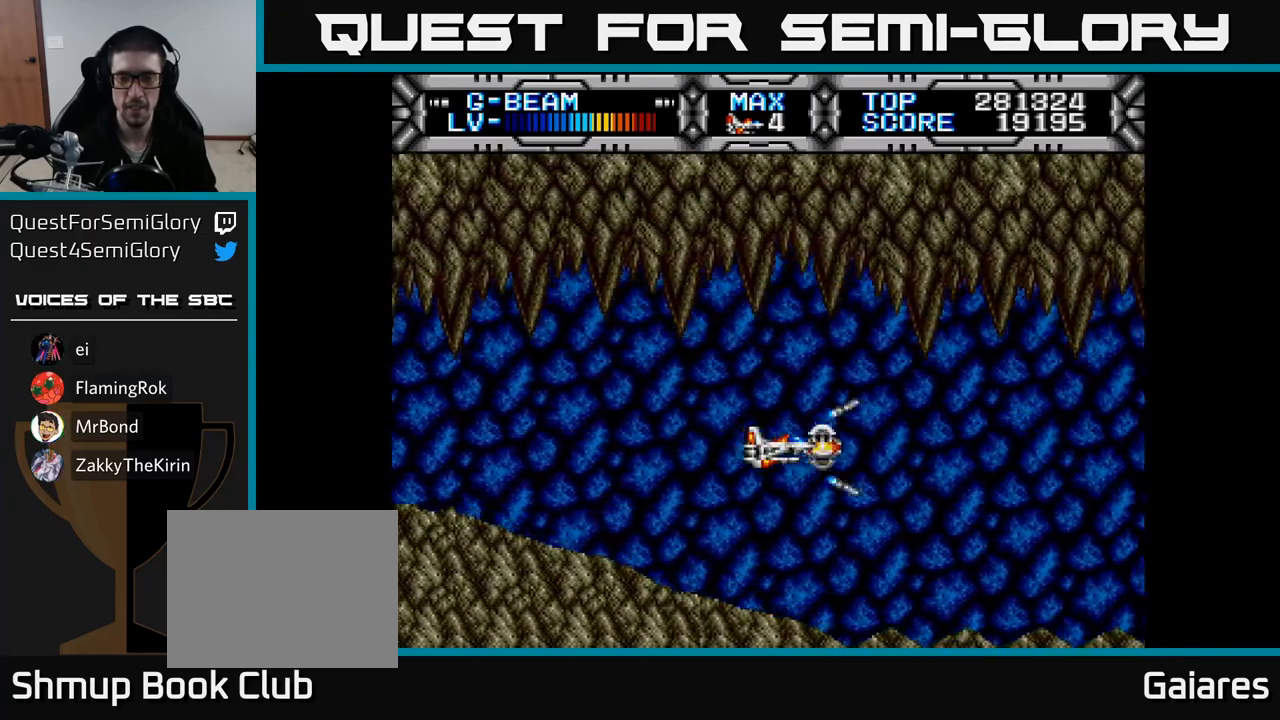
Gameplay with a controller (Xbox layout); each line is a JSON object with the inputs held at the frame after it. "events" lists button and stick changes between this image and that frame as [ms after this image, input, new state], when the widget could be followed in between. Not read: left_stick.
{"buttons": ["X"], "right_stick": "center", "events": []}
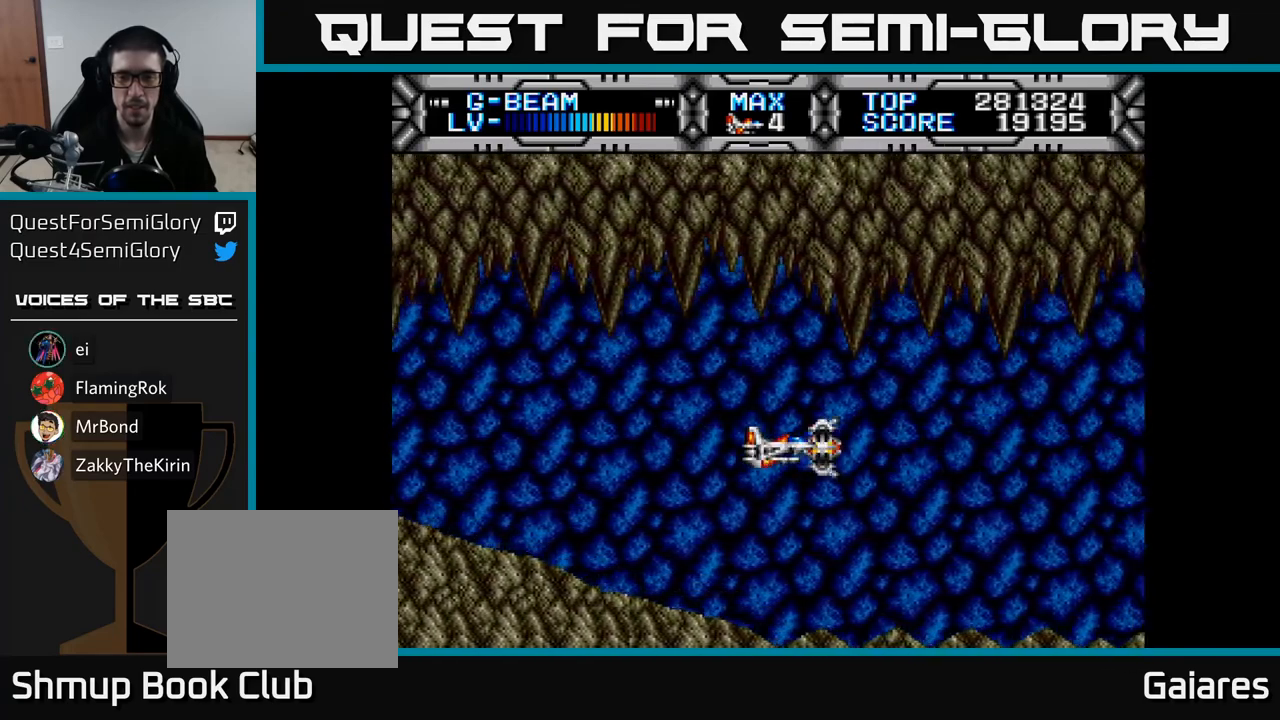
{"buttons": ["X"], "right_stick": "center", "events": []}
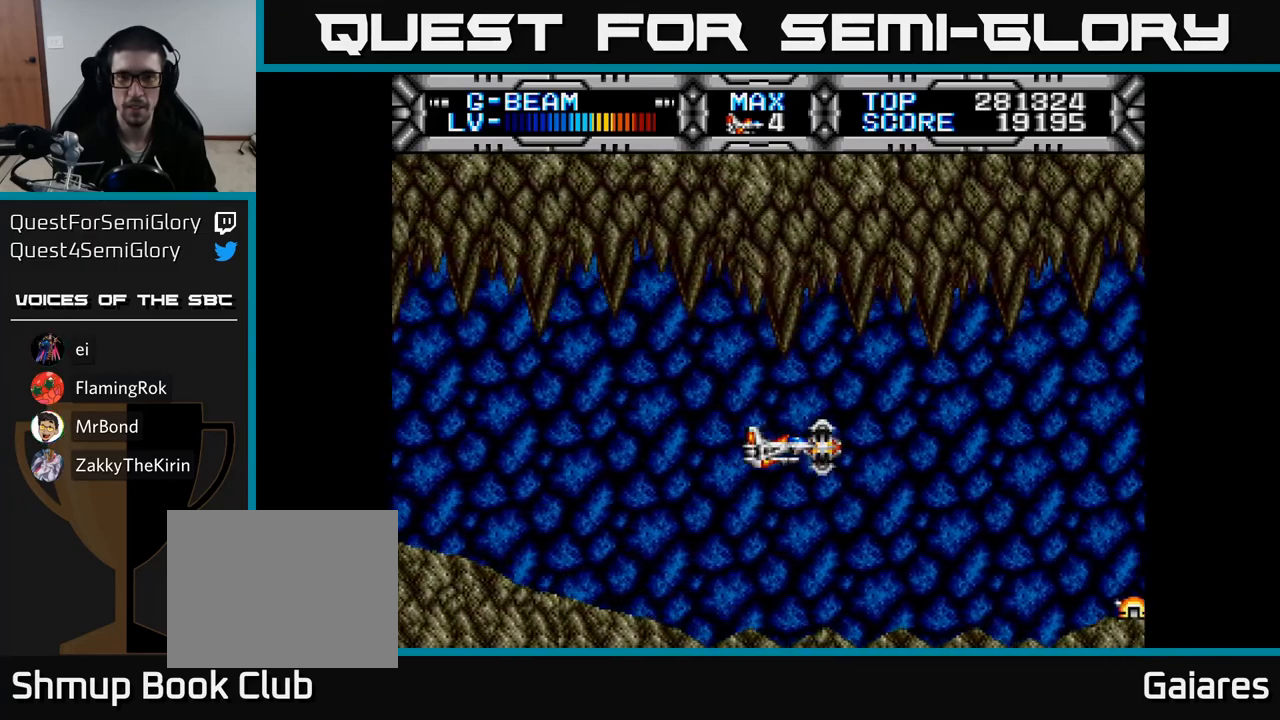
{"buttons": ["X"], "right_stick": "center", "events": [[83, "DPAD_DOWN", "down"], [133, "DPAD_DOWN", "up"]]}
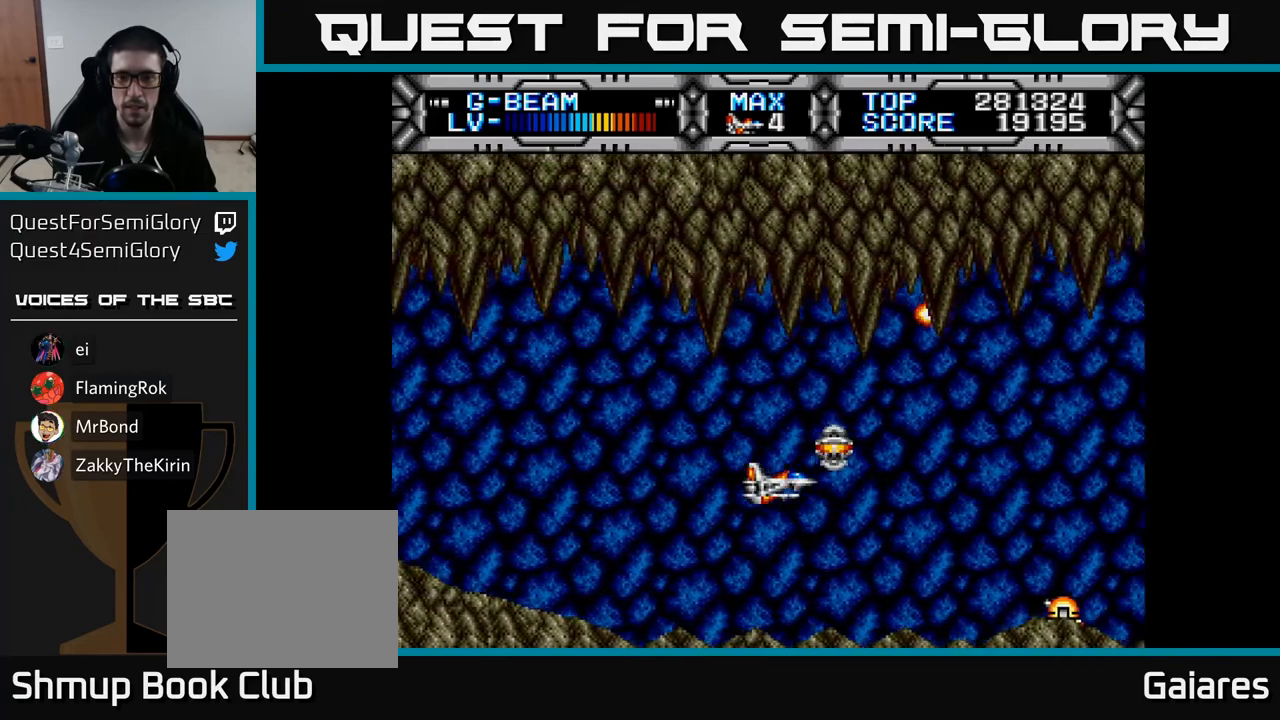
{"buttons": ["X"], "right_stick": "center", "events": []}
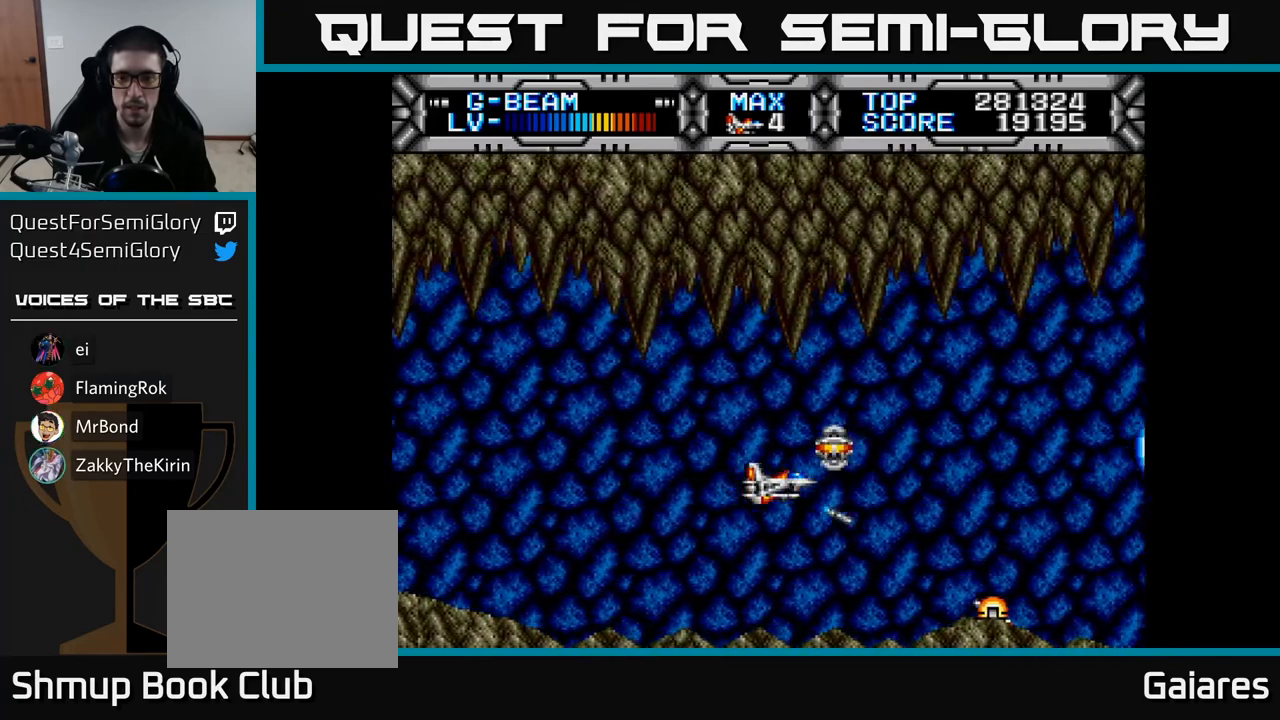
{"buttons": ["X"], "right_stick": "center", "events": []}
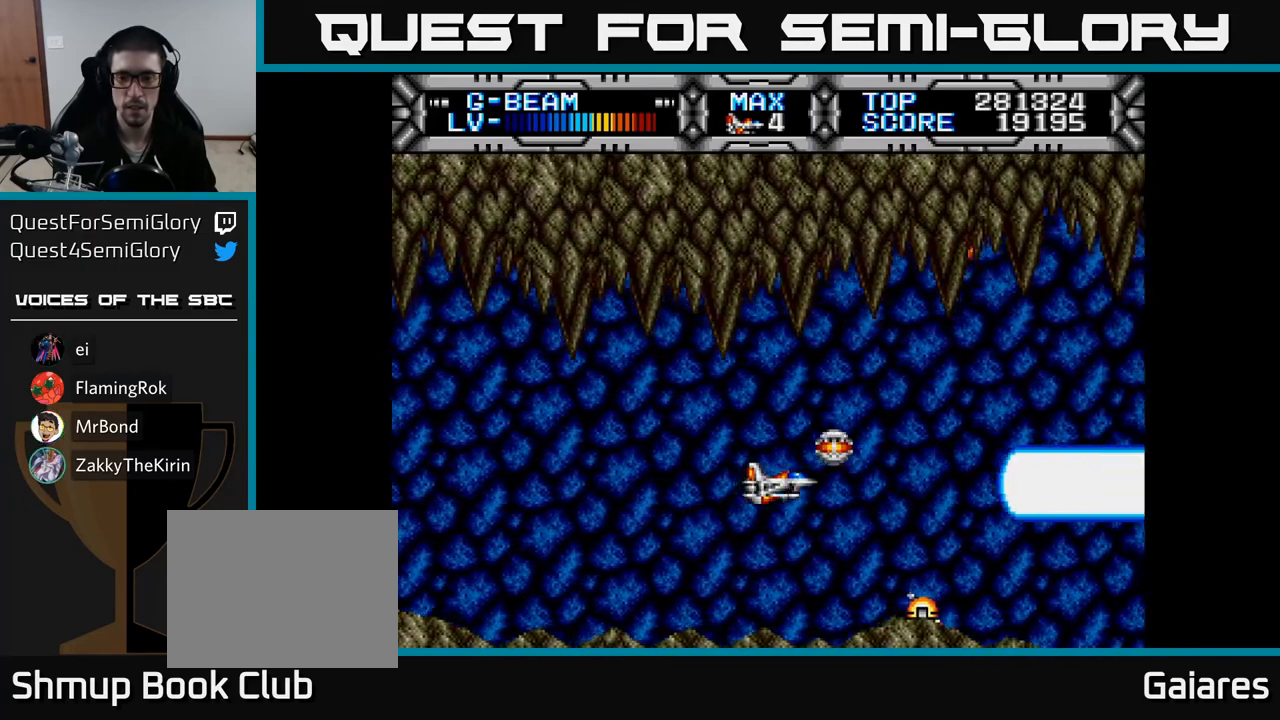
{"buttons": ["X", "DPAD_LEFT"], "right_stick": "center", "events": [[67, "DPAD_LEFT", "down"], [217, "DPAD_LEFT", "up"], [500, "DPAD_LEFT", "down"]]}
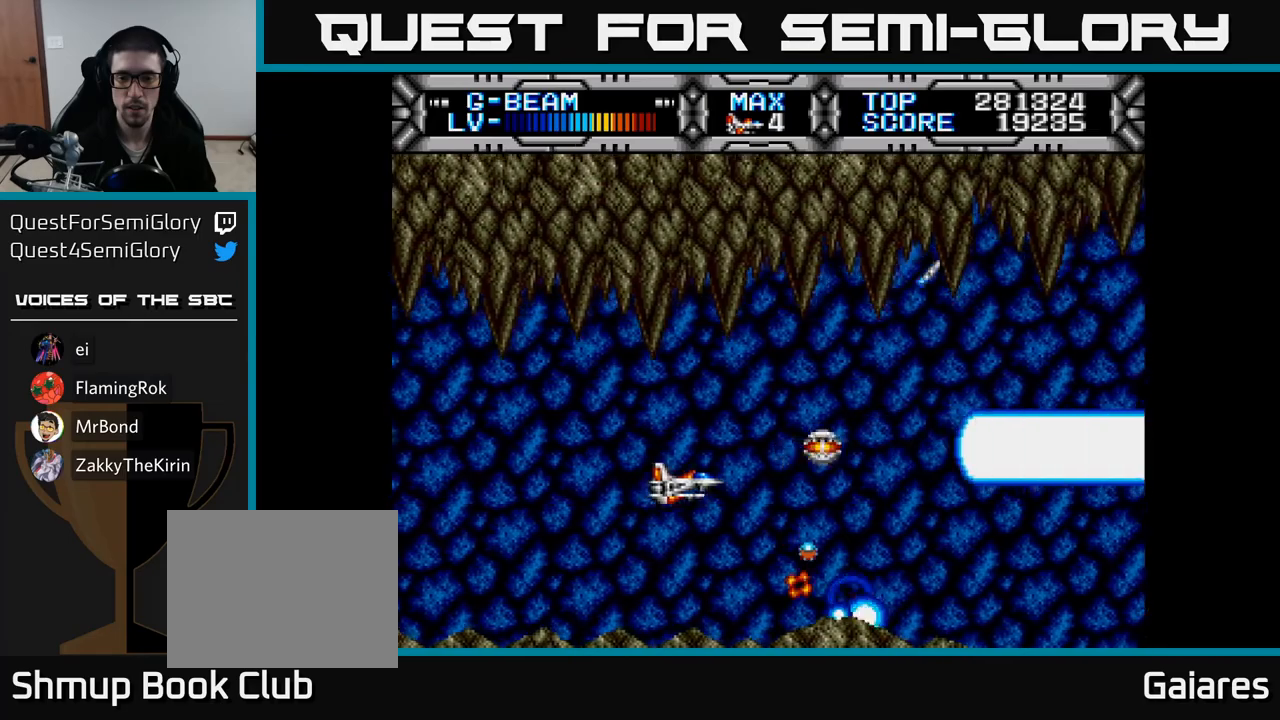
{"buttons": ["X"], "right_stick": "center", "events": [[183, "DPAD_LEFT", "up"], [333, "DPAD_DOWN", "down"], [417, "DPAD_DOWN", "up"]]}
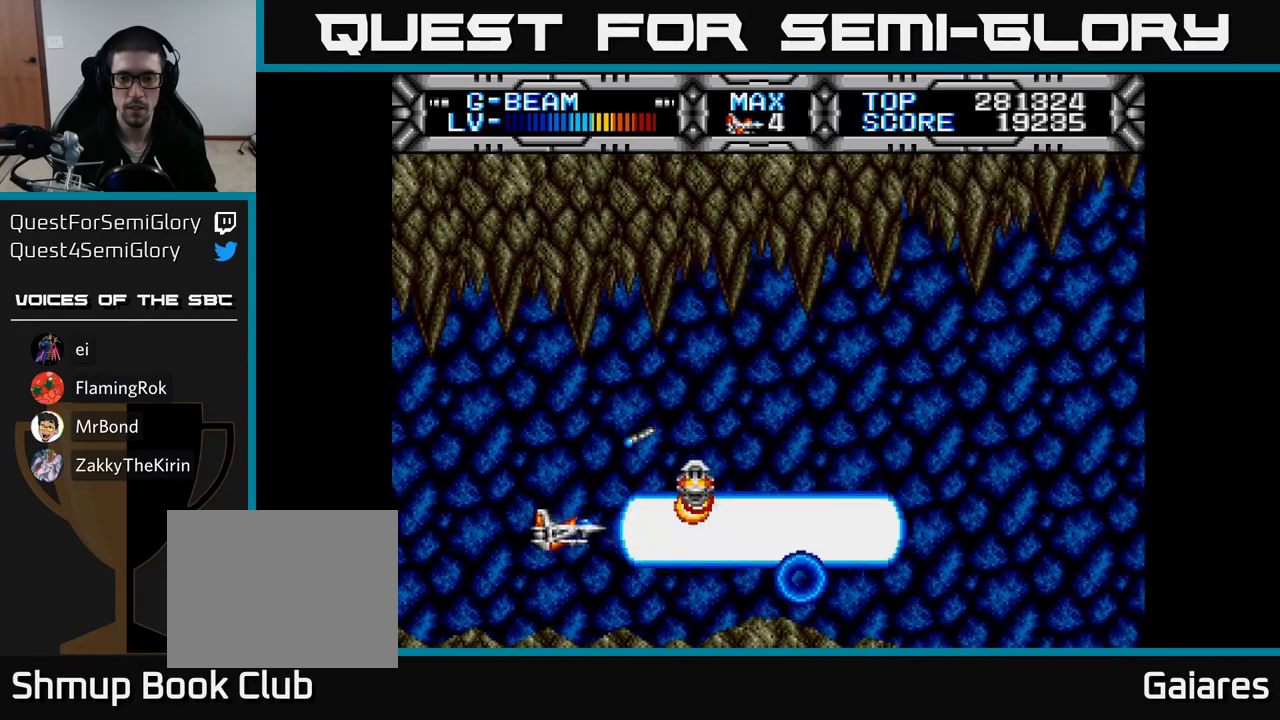
{"buttons": ["X", "DPAD_UP", "DPAD_RIGHT"], "right_stick": "center", "events": [[267, "DPAD_RIGHT", "down"], [500, "DPAD_UP", "down"]]}
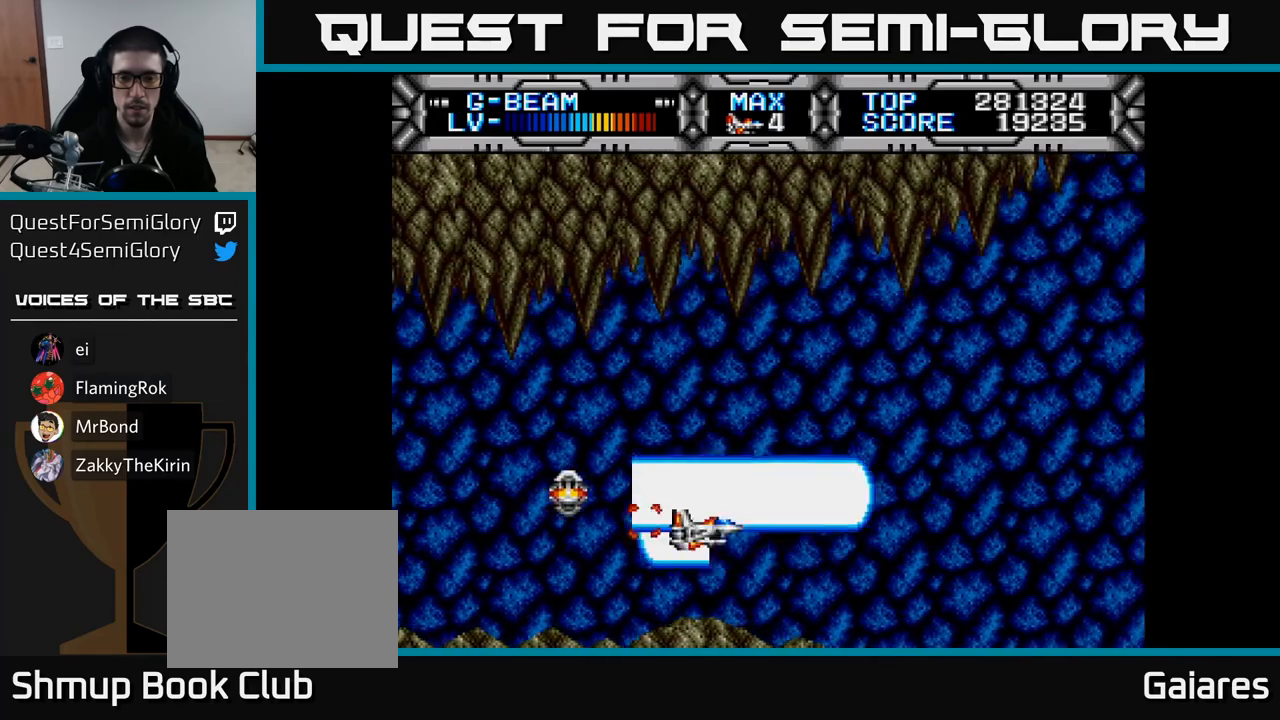
{"buttons": ["X", "DPAD_UP", "DPAD_LEFT"], "right_stick": "center", "events": [[17, "DPAD_RIGHT", "up"], [67, "DPAD_RIGHT", "down"], [133, "DPAD_UP", "up"], [250, "DPAD_RIGHT", "up"], [500, "DPAD_LEFT", "down"], [500, "DPAD_UP", "down"]]}
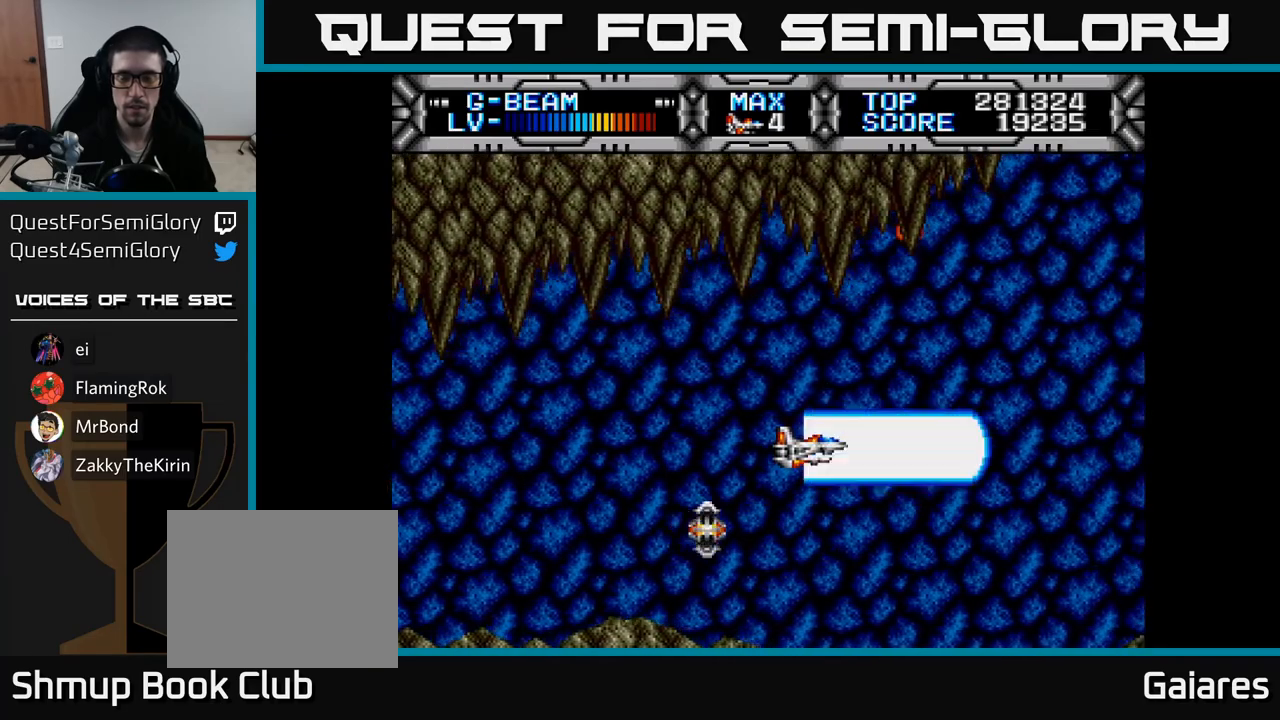
{"buttons": ["X"], "right_stick": "center", "events": [[100, "DPAD_UP", "up"], [133, "DPAD_LEFT", "up"]]}
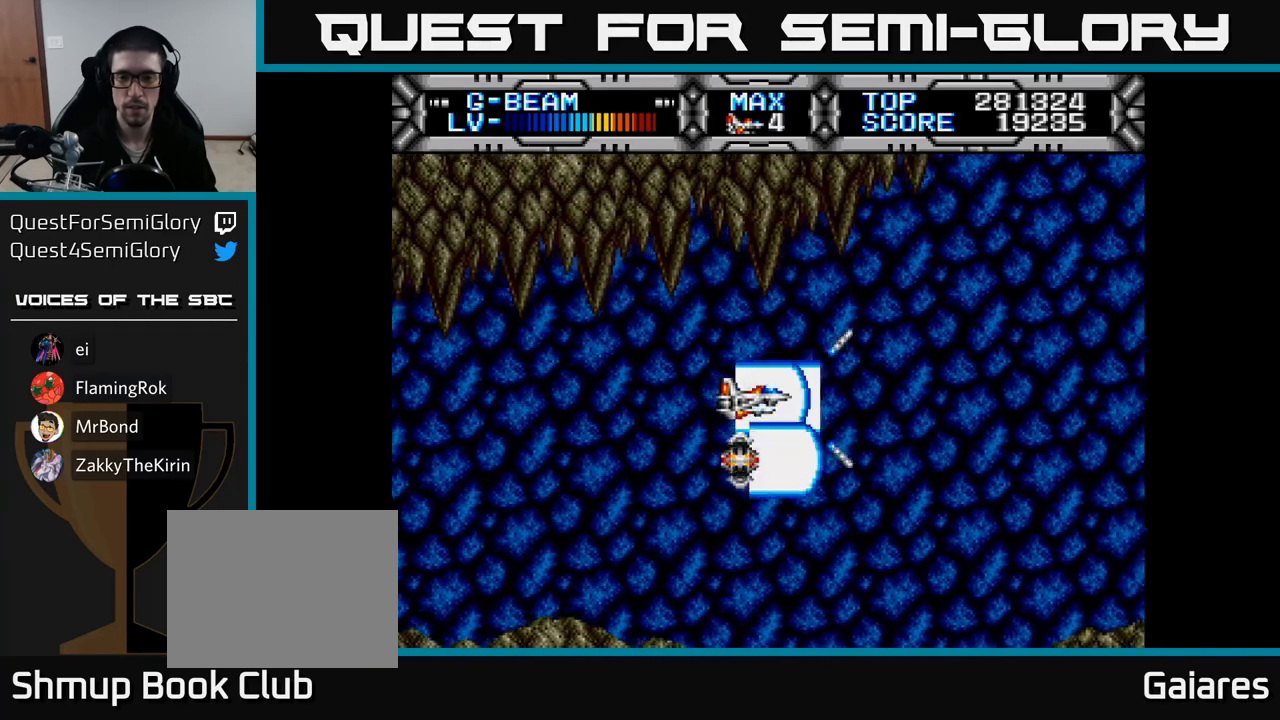
{"buttons": ["X"], "right_stick": "center", "events": []}
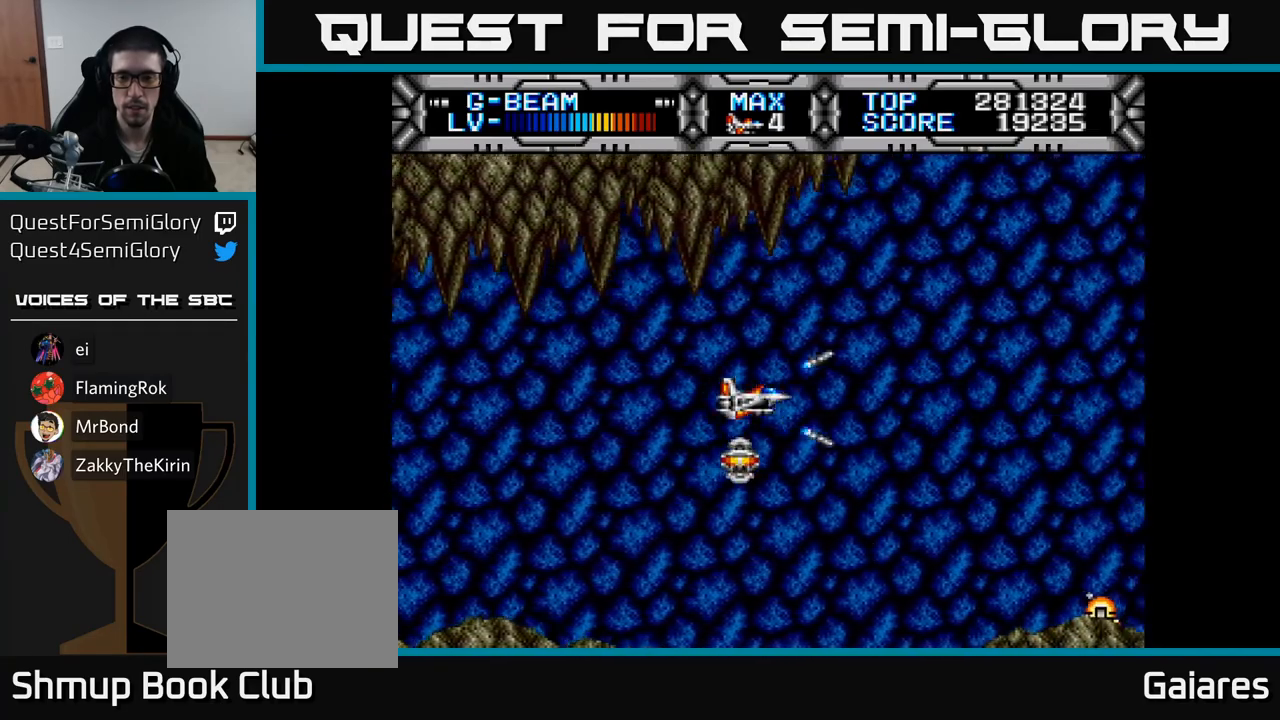
{"buttons": [], "right_stick": "center", "events": [[100, "DPAD_DOWN", "down"], [150, "X", "up"], [350, "DPAD_DOWN", "up"]]}
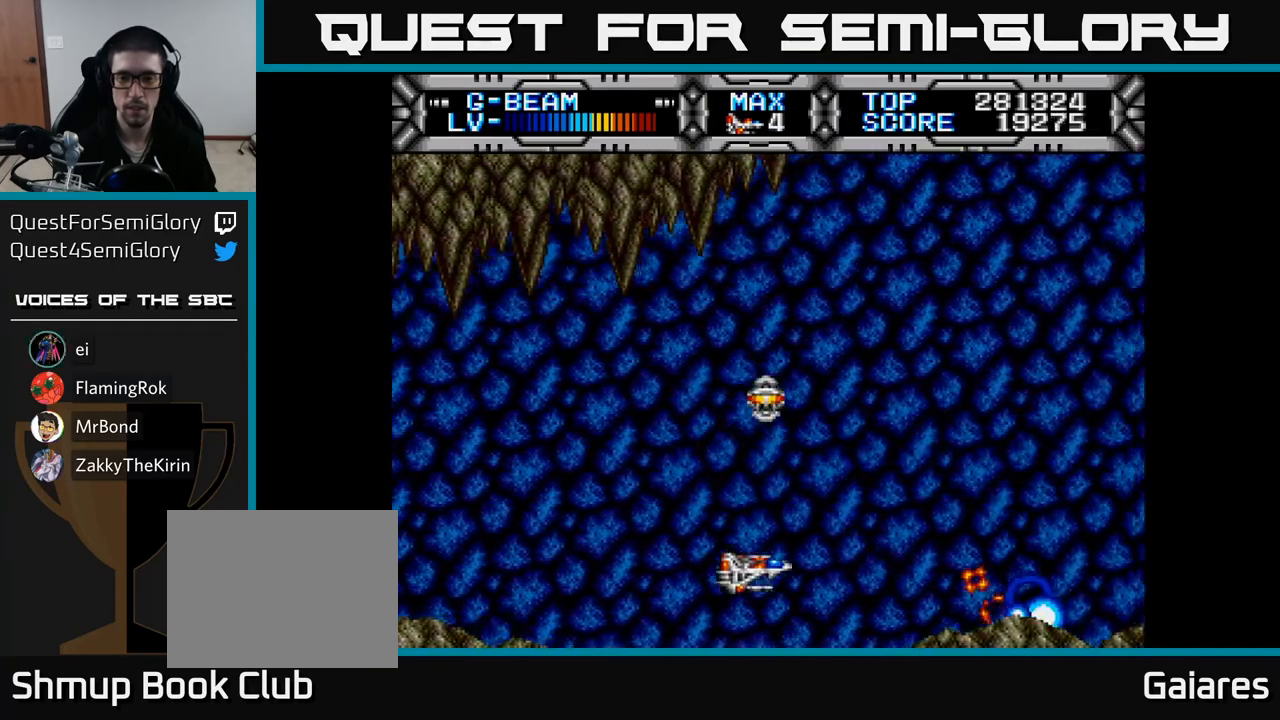
{"buttons": [], "right_stick": "center", "events": [[100, "DPAD_DOWN", "down"], [150, "DPAD_DOWN", "up"], [383, "DPAD_UP", "down"], [483, "DPAD_UP", "up"]]}
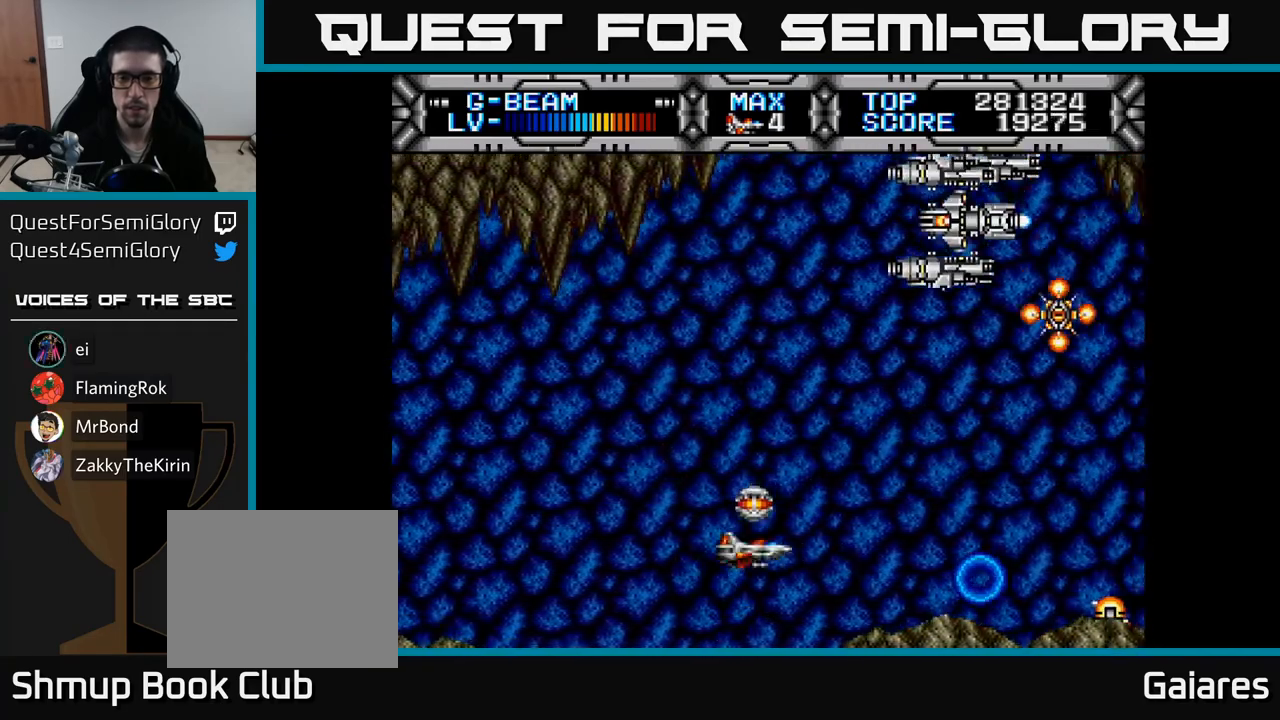
{"buttons": ["DPAD_UP", "DPAD_LEFT"], "right_stick": "center", "events": [[133, "DPAD_DOWN", "down"], [217, "DPAD_LEFT", "down"], [233, "B", "down"], [233, "DPAD_DOWN", "up"], [350, "B", "up"], [433, "DPAD_UP", "down"]]}
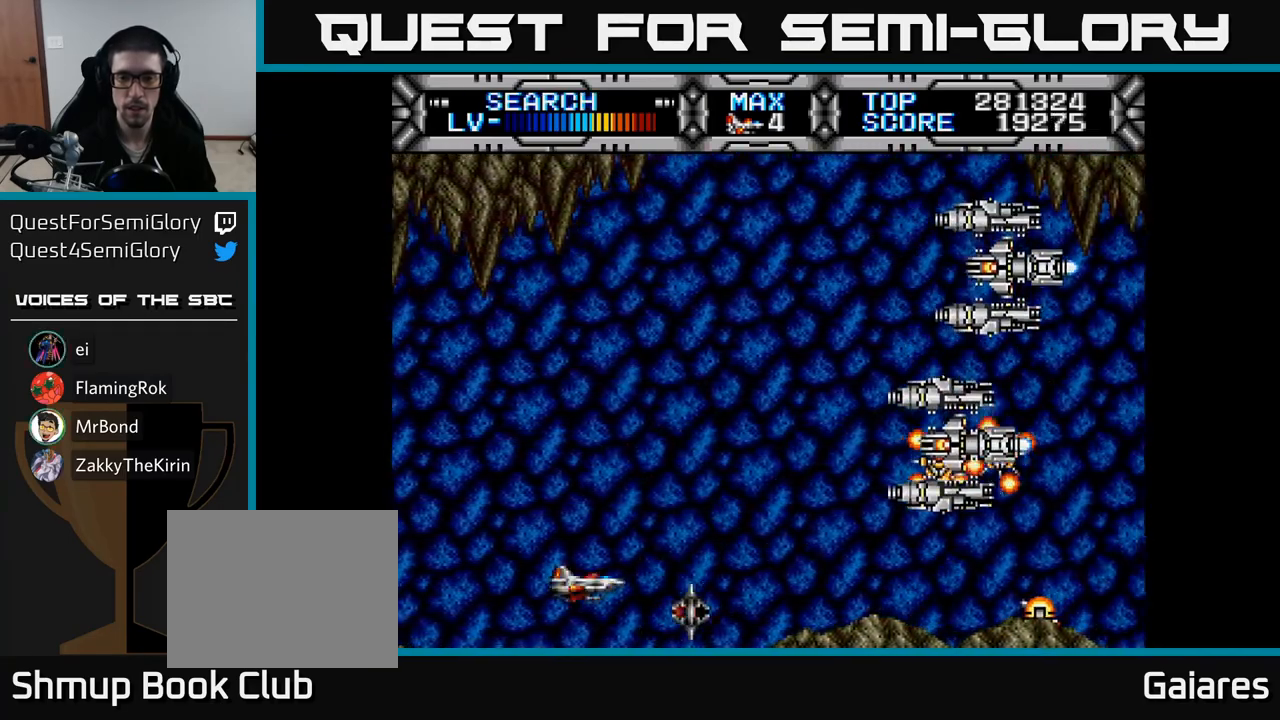
{"buttons": ["X", "DPAD_LEFT"], "right_stick": "center", "events": [[33, "X", "down"], [133, "DPAD_LEFT", "up"], [200, "DPAD_UP", "up"], [383, "DPAD_DOWN", "down"], [417, "DPAD_LEFT", "down"], [483, "DPAD_DOWN", "up"]]}
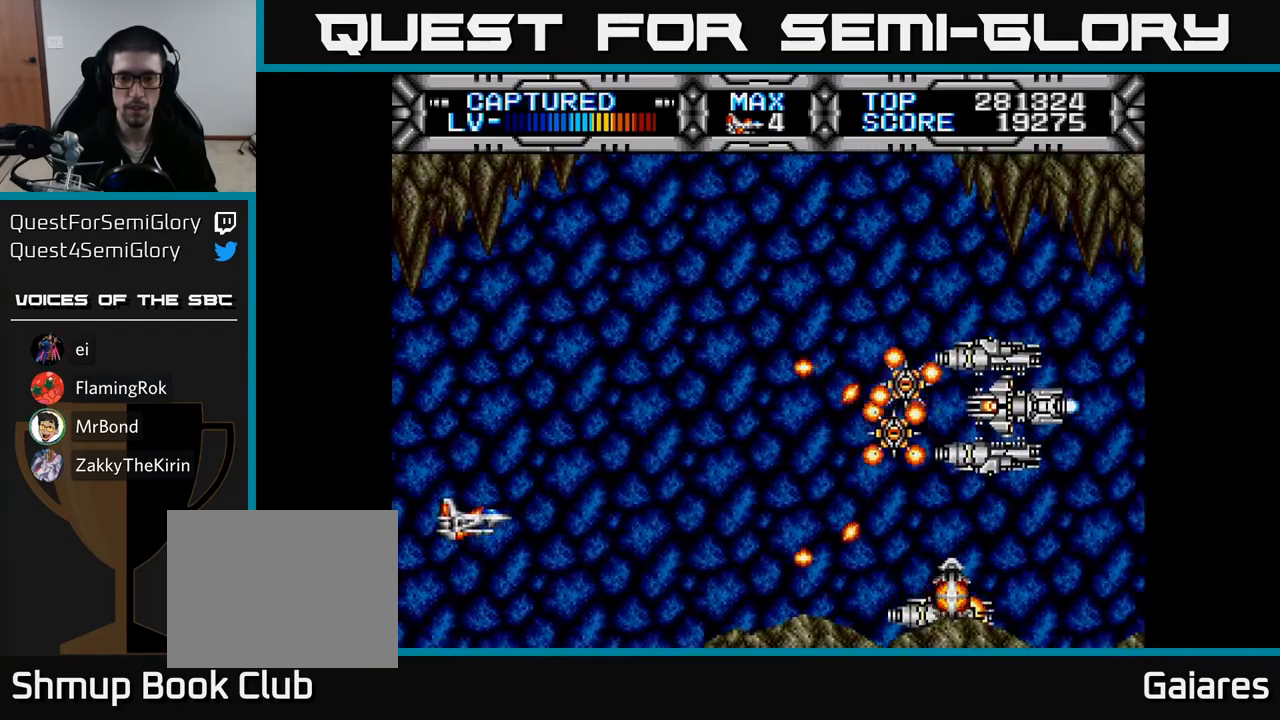
{"buttons": ["X", "DPAD_RIGHT"], "right_stick": "center", "events": [[67, "DPAD_LEFT", "up"], [433, "DPAD_RIGHT", "down"]]}
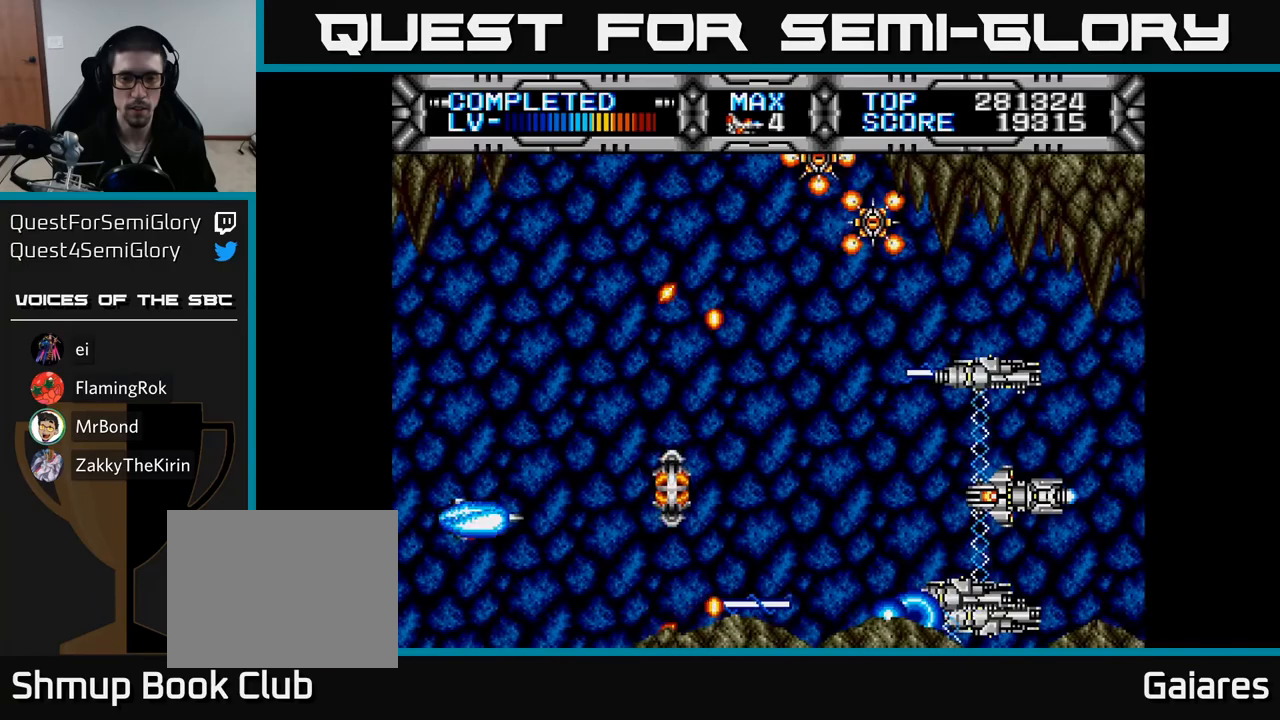
{"buttons": ["X", "DPAD_DOWN", "DPAD_RIGHT"], "right_stick": "center", "events": [[50, "DPAD_RIGHT", "up"], [67, "DPAD_UP", "down"], [167, "DPAD_UP", "up"], [450, "DPAD_DOWN", "down"], [500, "DPAD_RIGHT", "down"]]}
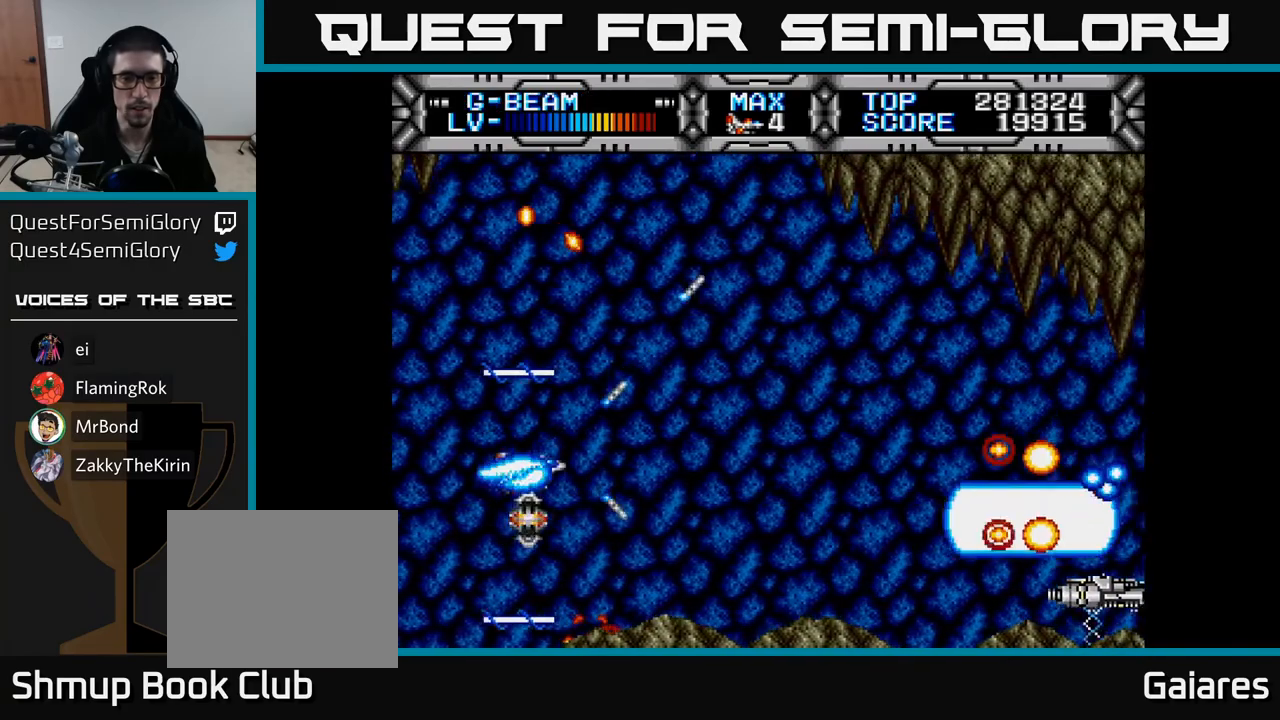
{"buttons": ["X"], "right_stick": "center", "events": [[17, "DPAD_DOWN", "up"], [200, "DPAD_RIGHT", "up"], [217, "DPAD_UP", "down"], [333, "DPAD_LEFT", "down"], [333, "DPAD_UP", "up"], [383, "DPAD_LEFT", "up"]]}
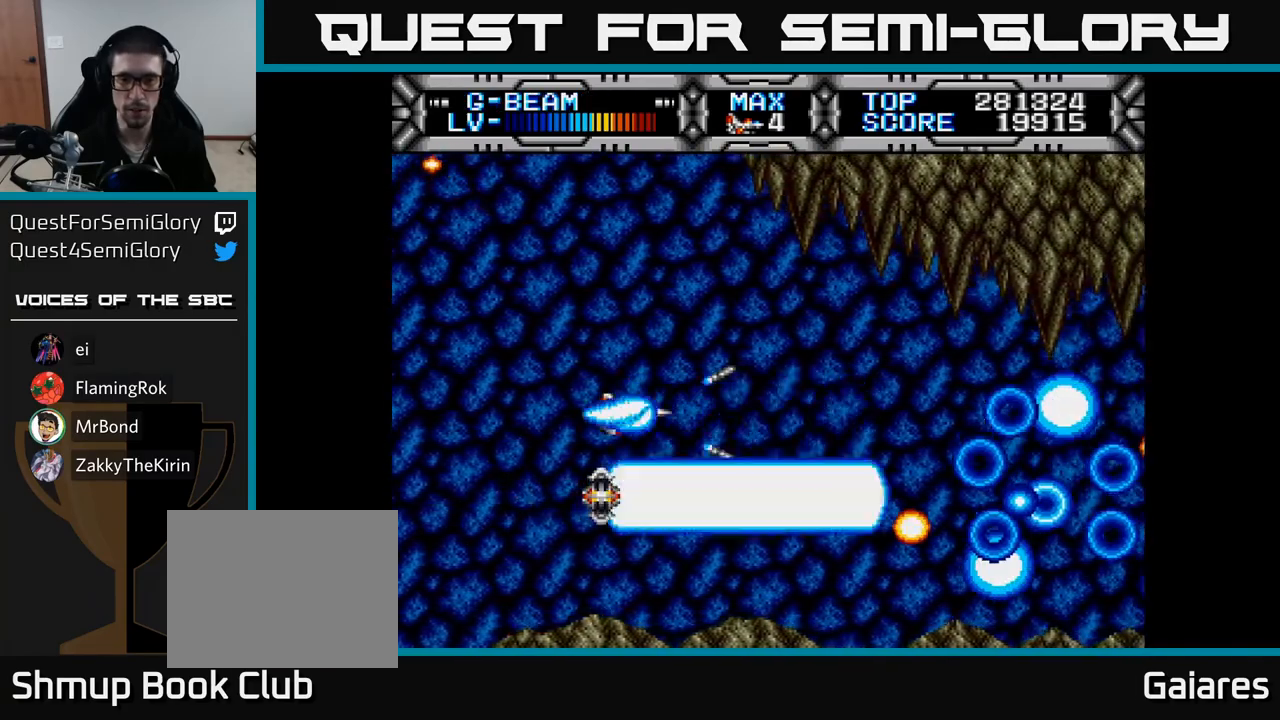
{"buttons": ["X"], "right_stick": "center", "events": []}
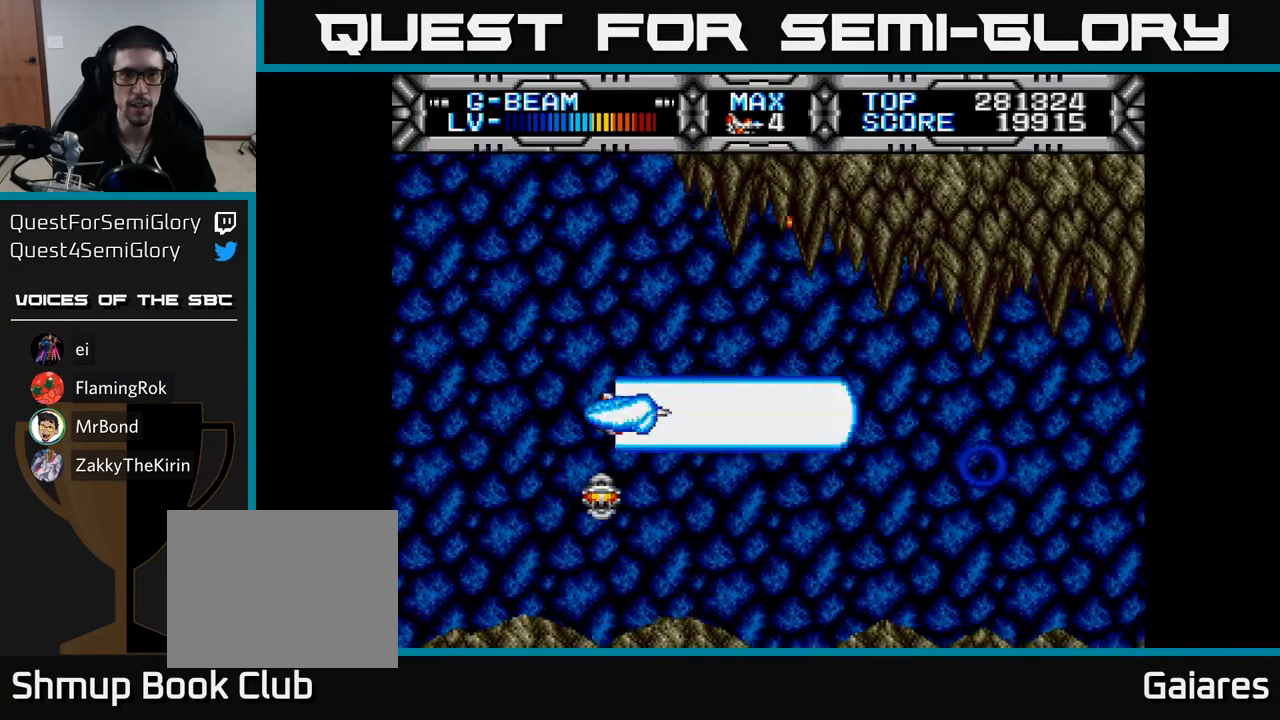
{"buttons": ["X"], "right_stick": "center", "events": []}
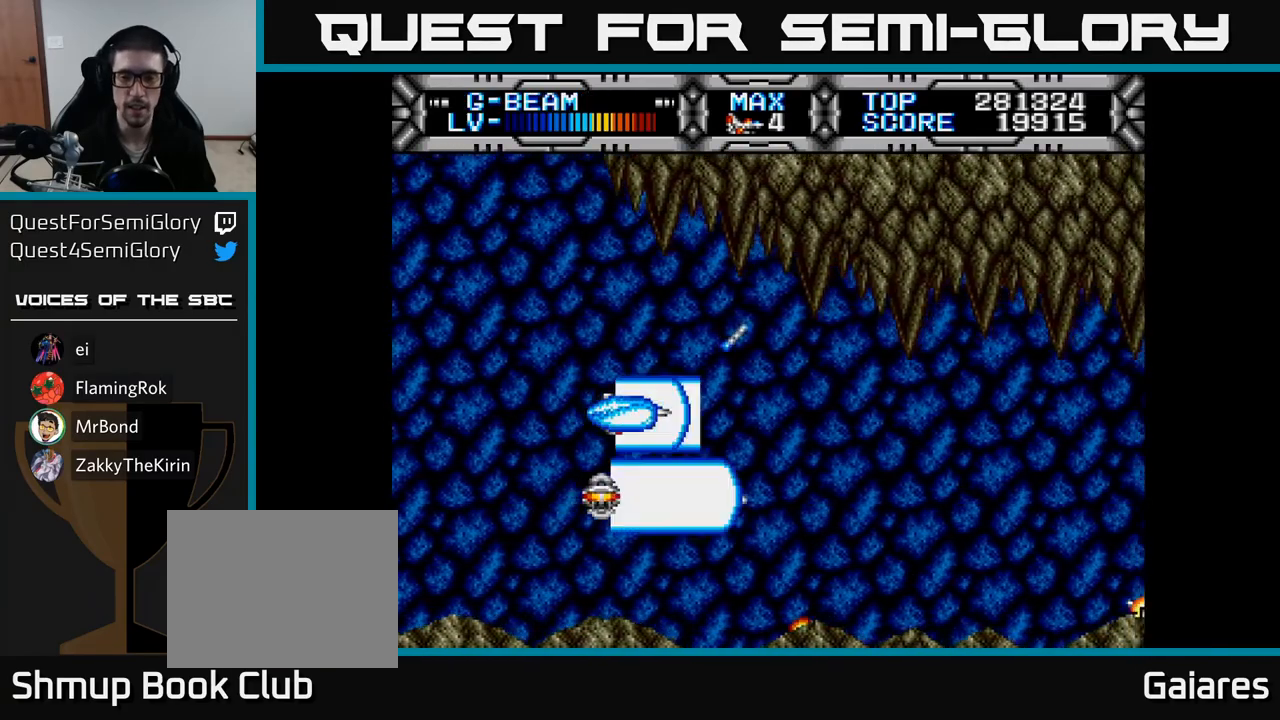
{"buttons": ["X"], "right_stick": "center", "events": []}
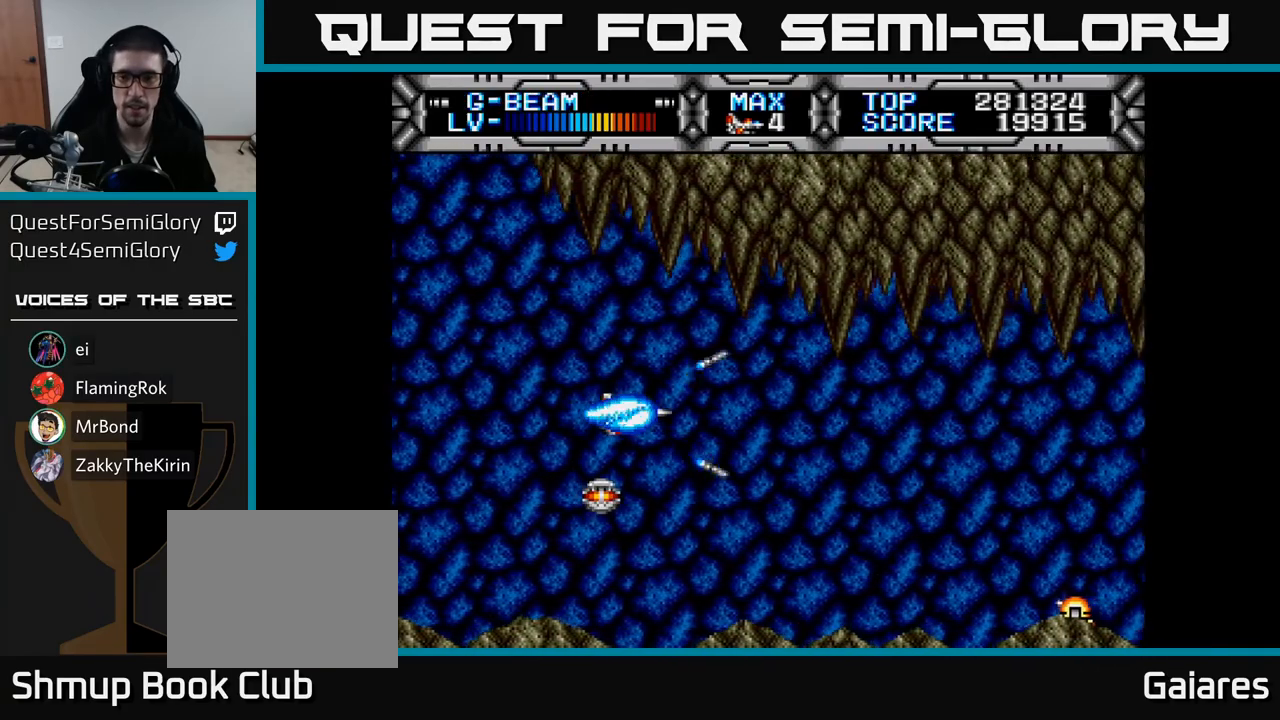
{"buttons": ["X"], "right_stick": "center", "events": [[100, "DPAD_DOWN", "down"], [167, "DPAD_RIGHT", "down"], [267, "DPAD_DOWN", "up"], [267, "DPAD_RIGHT", "up"]]}
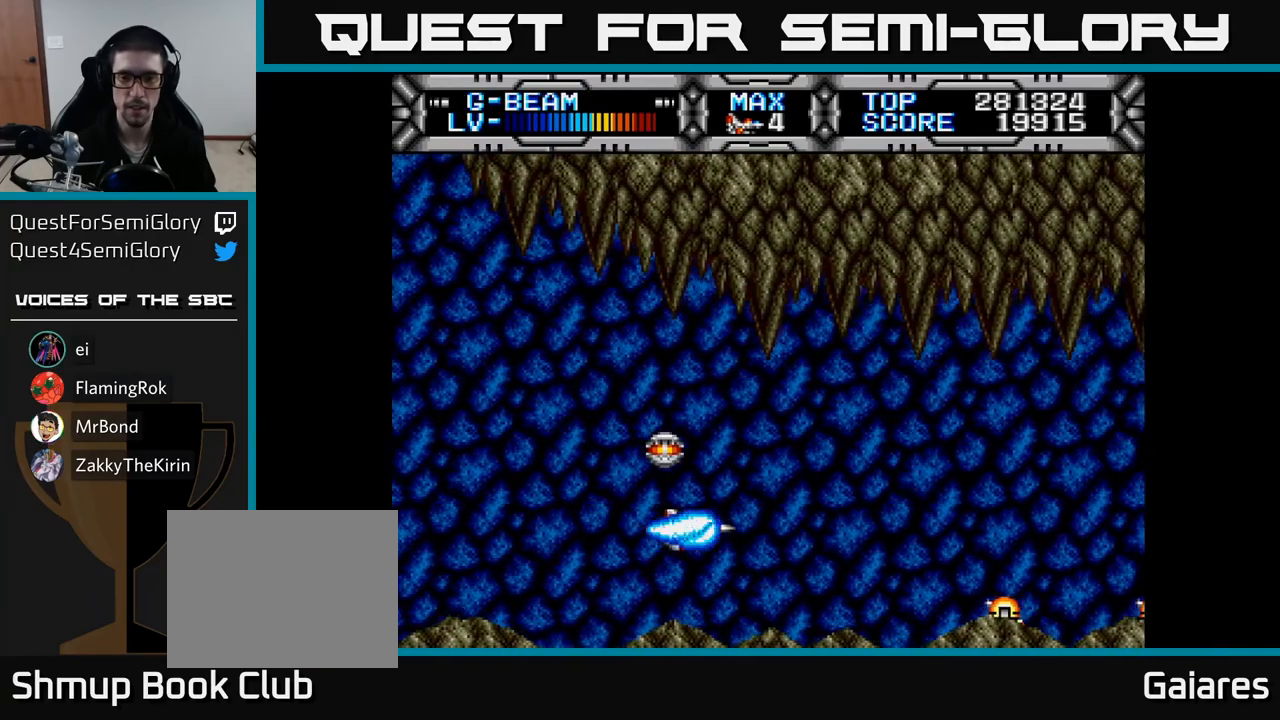
{"buttons": ["X"], "right_stick": "center", "events": [[50, "DPAD_DOWN", "down"], [100, "DPAD_DOWN", "up"]]}
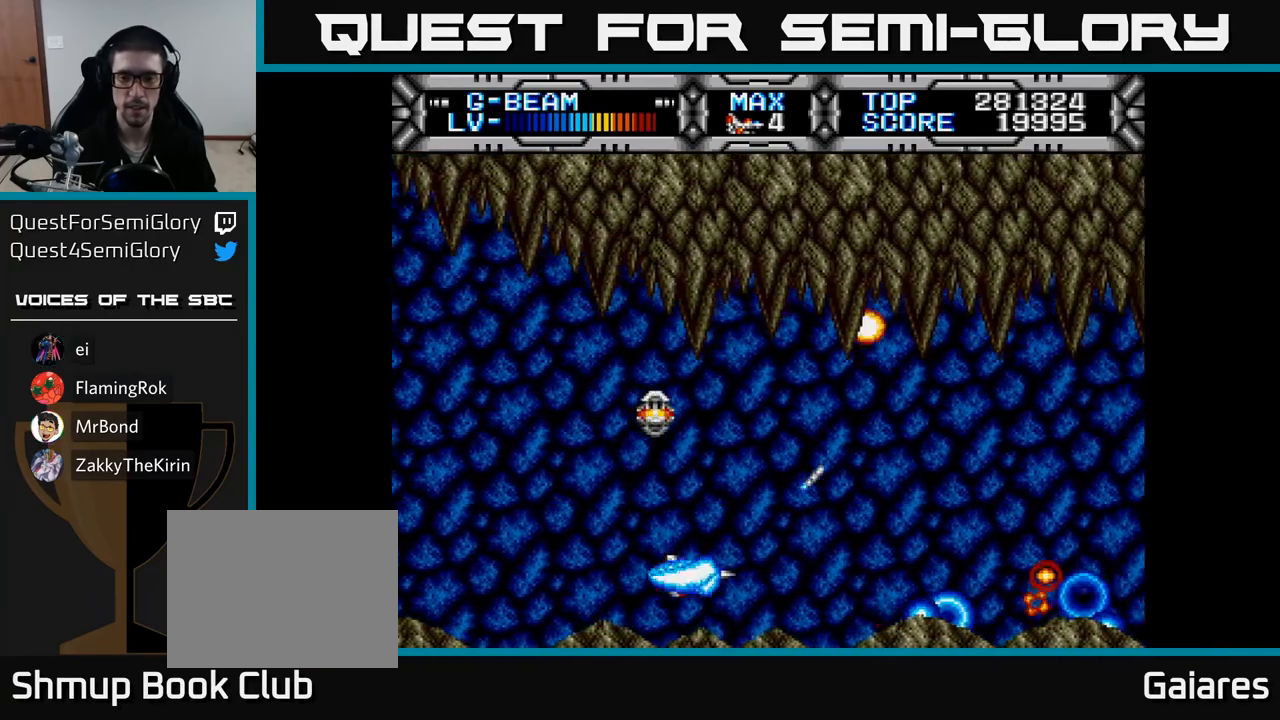
{"buttons": ["X"], "right_stick": "center", "events": []}
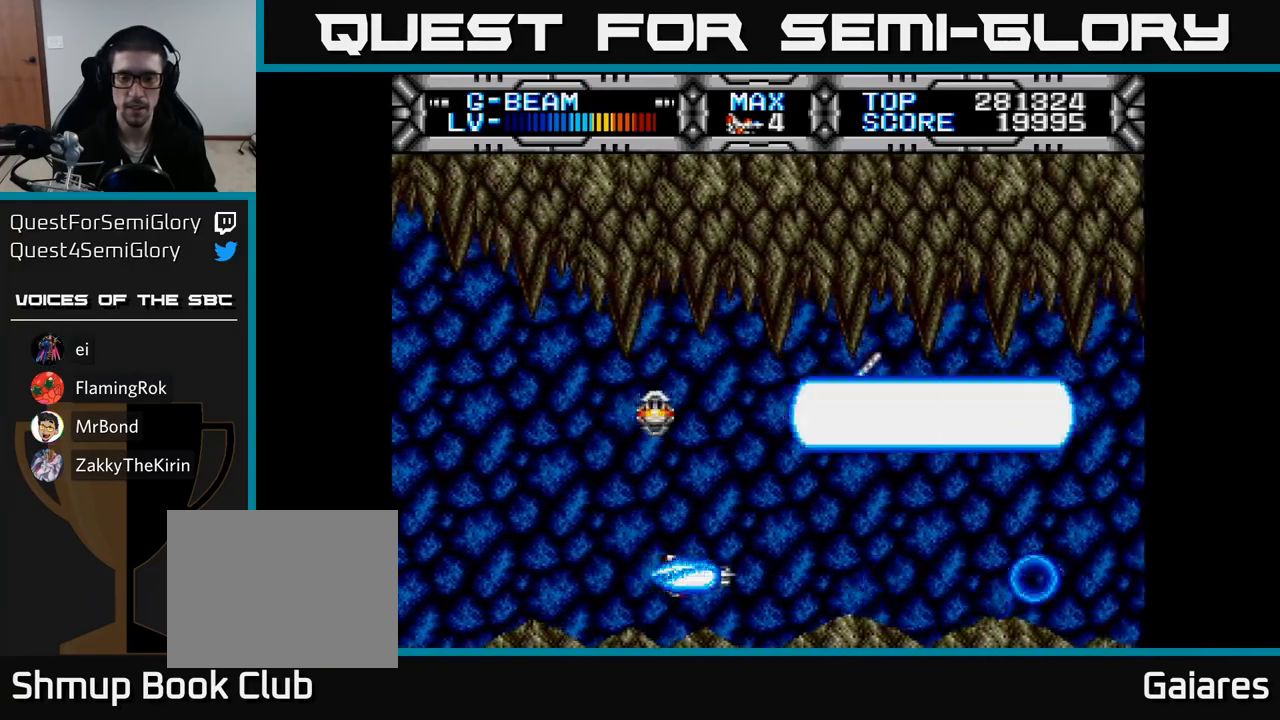
{"buttons": ["X"], "right_stick": "center", "events": []}
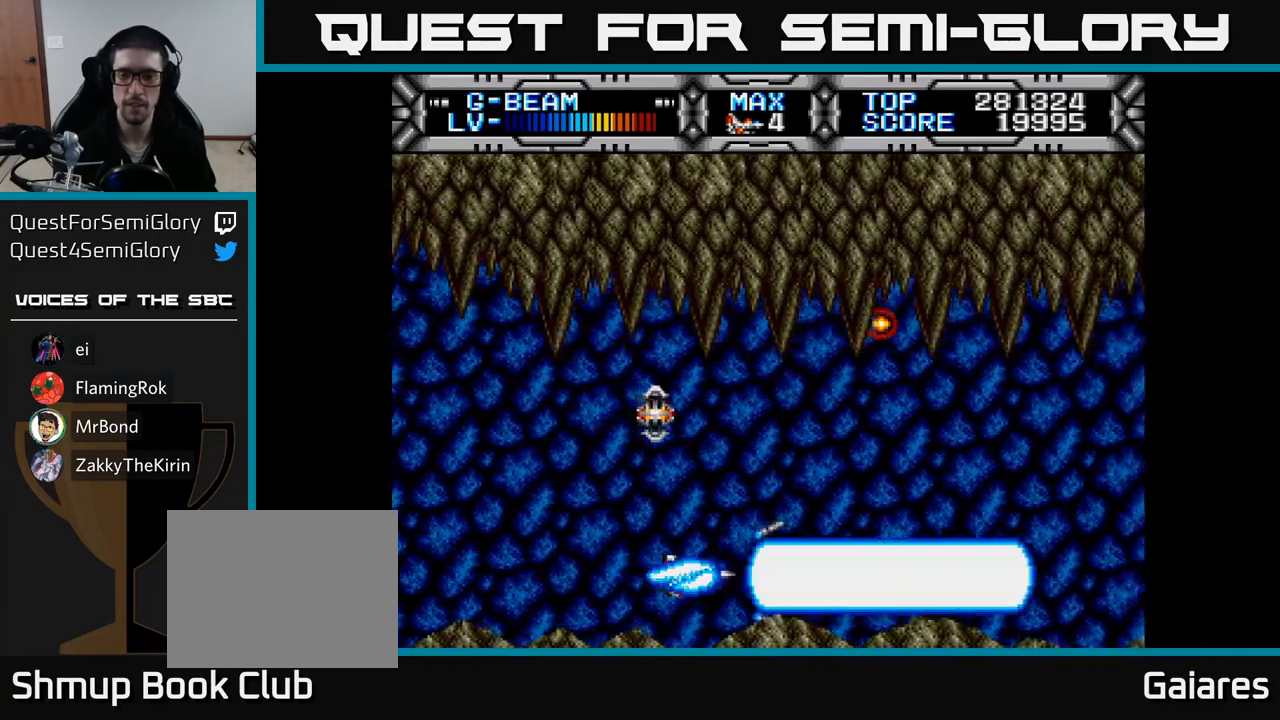
{"buttons": ["X"], "right_stick": "center", "events": [[117, "DPAD_UP", "down"], [267, "DPAD_UP", "up"]]}
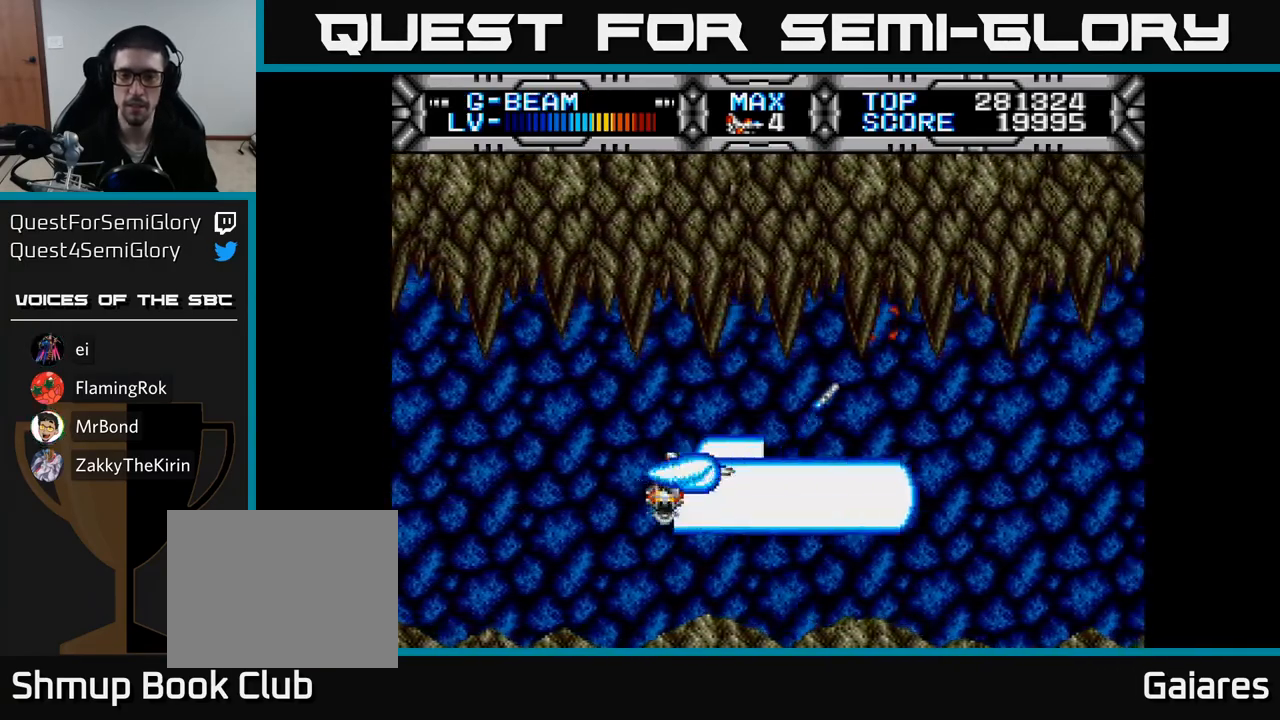
{"buttons": ["X", "DPAD_RIGHT"], "right_stick": "center", "events": [[483, "DPAD_RIGHT", "down"]]}
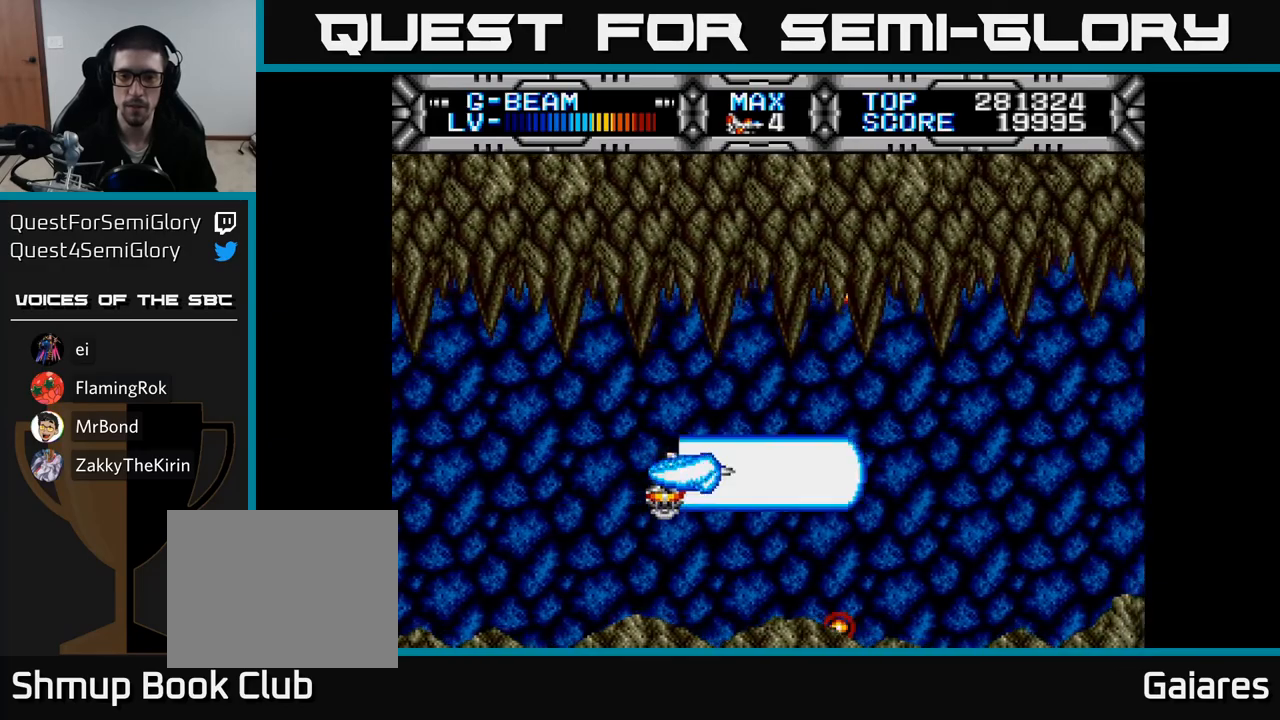
{"buttons": ["X"], "right_stick": "center", "events": [[150, "DPAD_RIGHT", "up"]]}
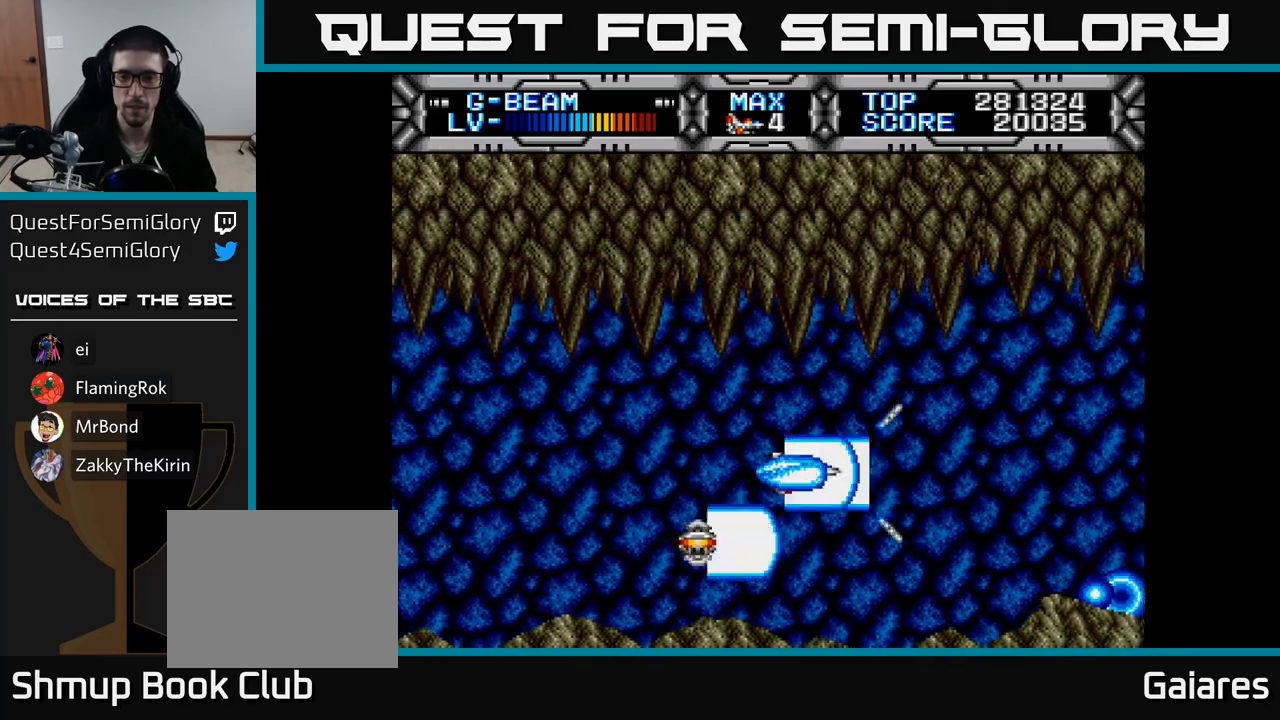
{"buttons": ["X", "DPAD_LEFT"], "right_stick": "center", "events": [[350, "DPAD_LEFT", "down"]]}
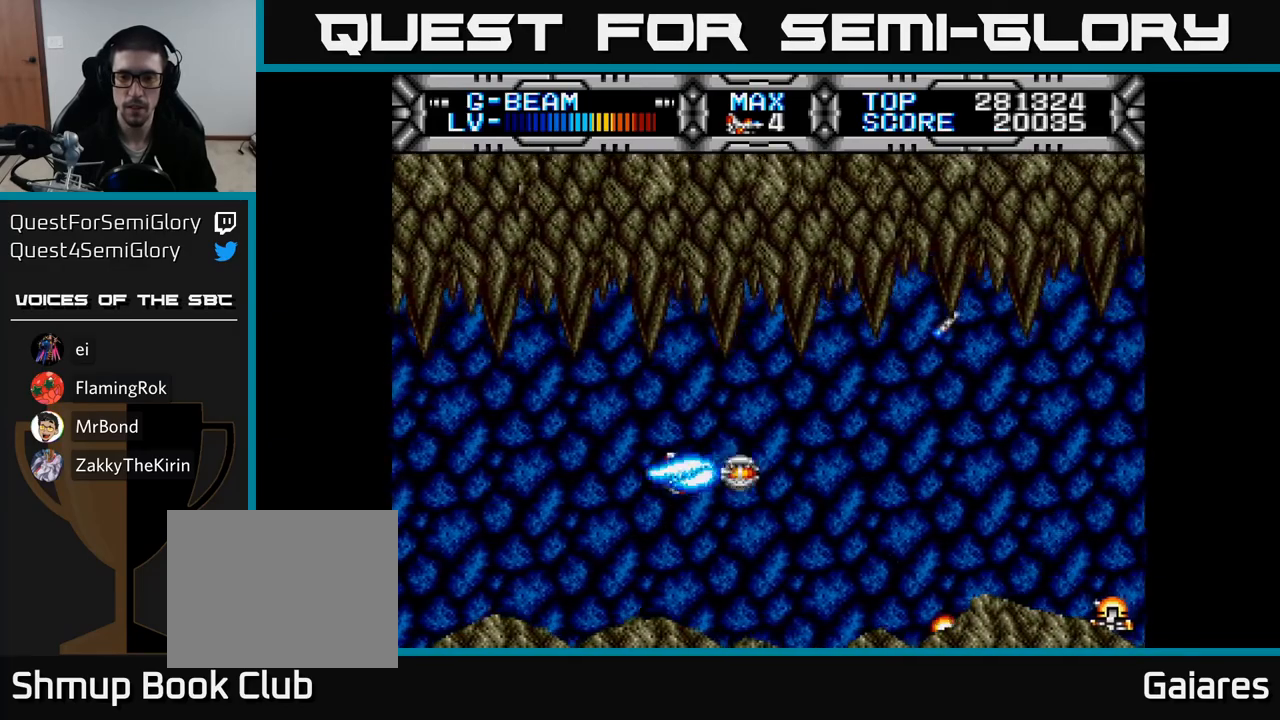
{"buttons": [], "right_stick": "center", "events": [[33, "DPAD_LEFT", "up"], [267, "DPAD_RIGHT", "down"], [267, "X", "up"], [350, "DPAD_DOWN", "down"], [367, "DPAD_RIGHT", "up"], [417, "DPAD_DOWN", "up"]]}